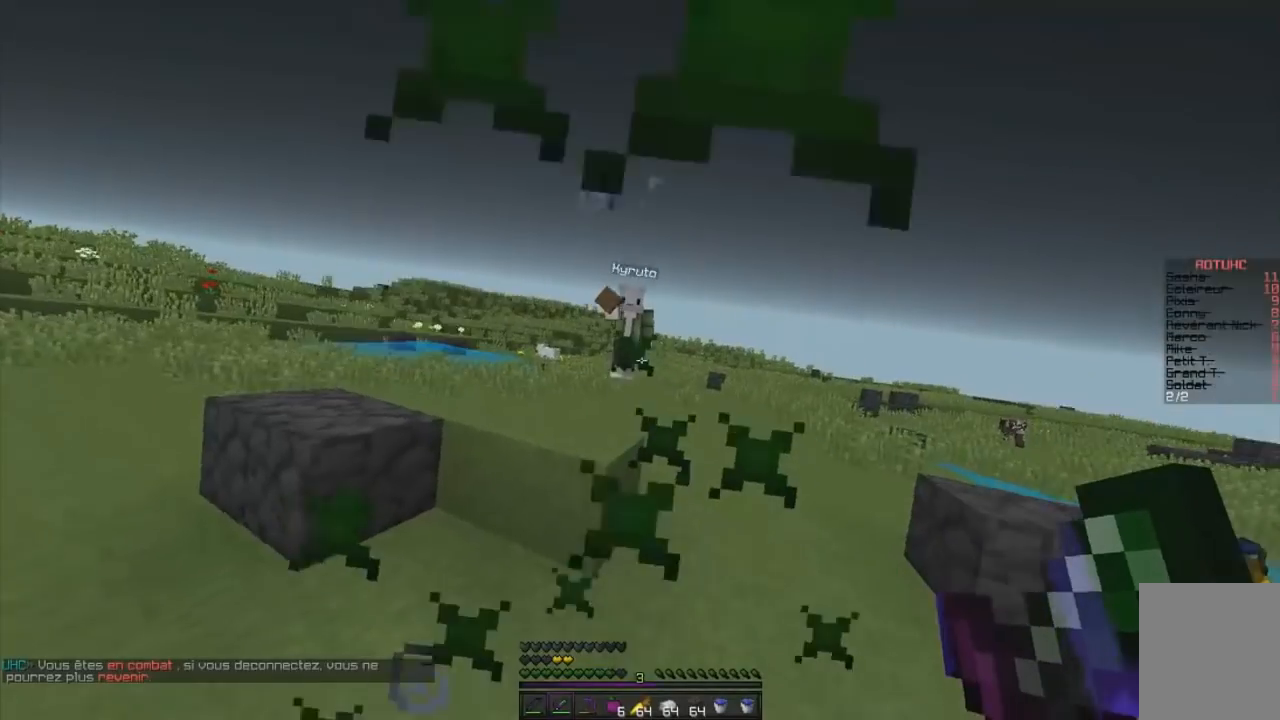
Gameplay with keyboard and mouse; each line is a JSON object with the keys and mouse buttons held at the frame after it. "events" lists presses ("down") and releases ("up") of "d", "q", "s", "z", "mouse_left" and "mouse_right" between this image and that frame as [ms after this image, input, new state], when the widget could be followed in between. "mouse_left", "mouse_right" = the "left", "right" buttons of the "mouse" list. No other keys are recorded. Fast repeated clicks can show as one long hold. Mouse movement is not recorded.
{"keys": ["q", "z"], "mouse": ["left"], "events": [[201, "z", "down"], [251, "mouse_left", "down"], [434, "q", "down"]]}
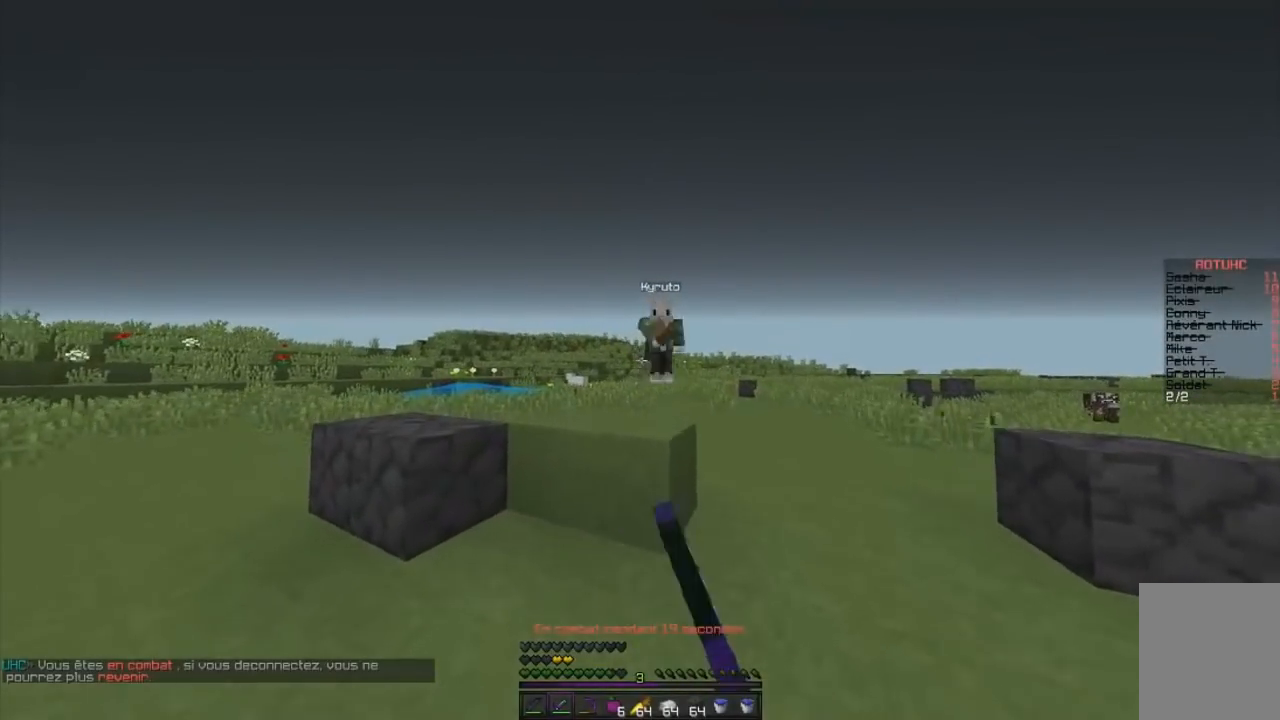
{"keys": [], "mouse": [], "events": [[67, "mouse_left", "up"], [100, "mouse_left", "down"], [150, "z", "up"], [184, "mouse_left", "up"], [184, "q", "up"]]}
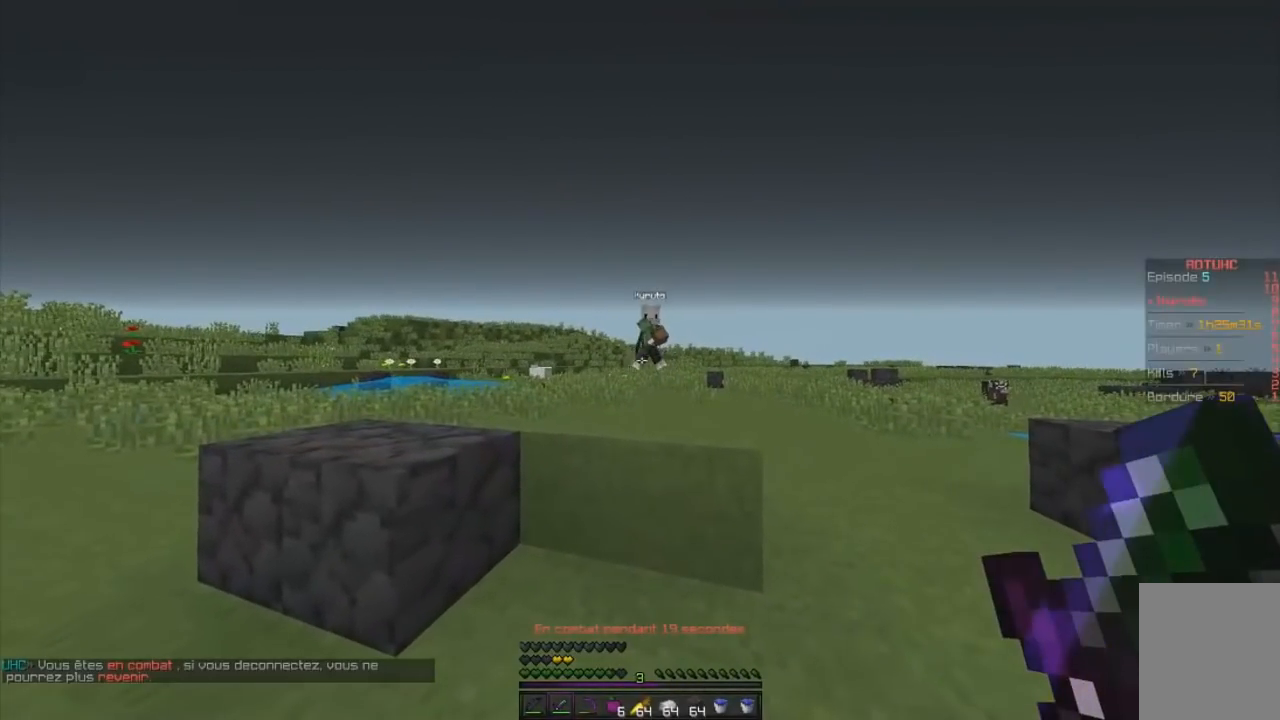
{"keys": [], "mouse": [], "events": [[267, "z", "down"], [367, "z", "up"]]}
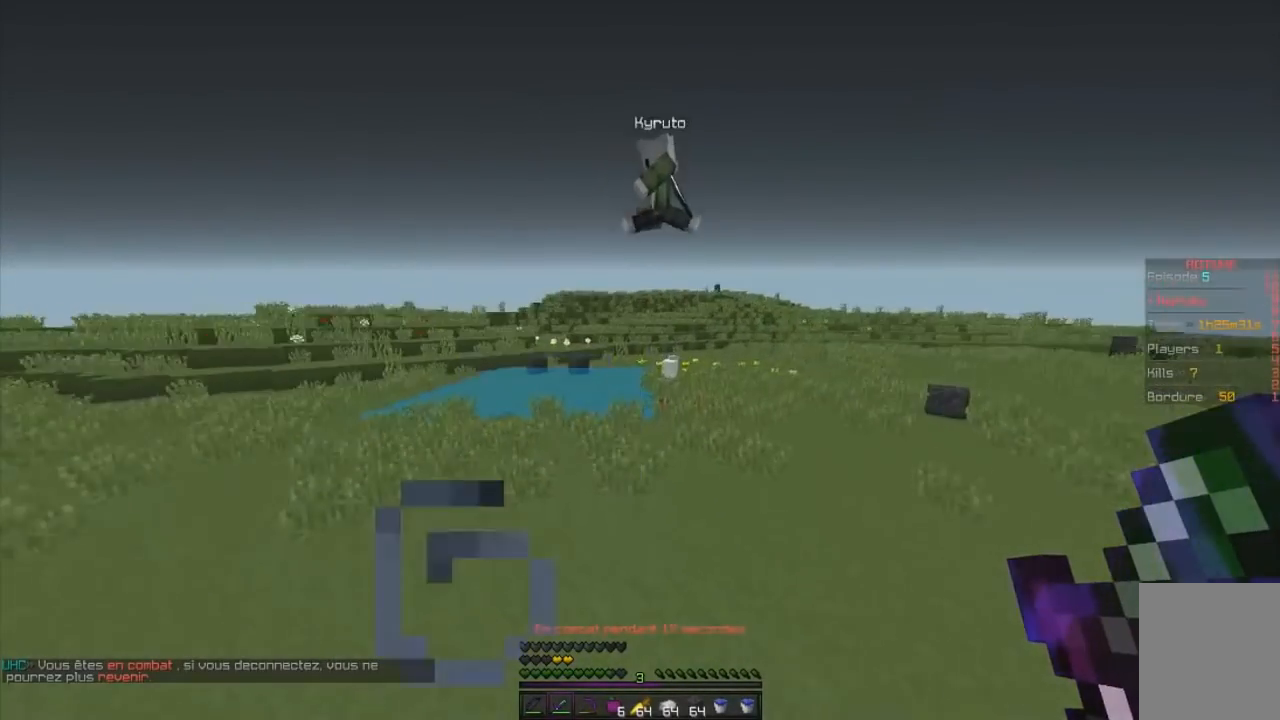
{"keys": [], "mouse": [], "events": []}
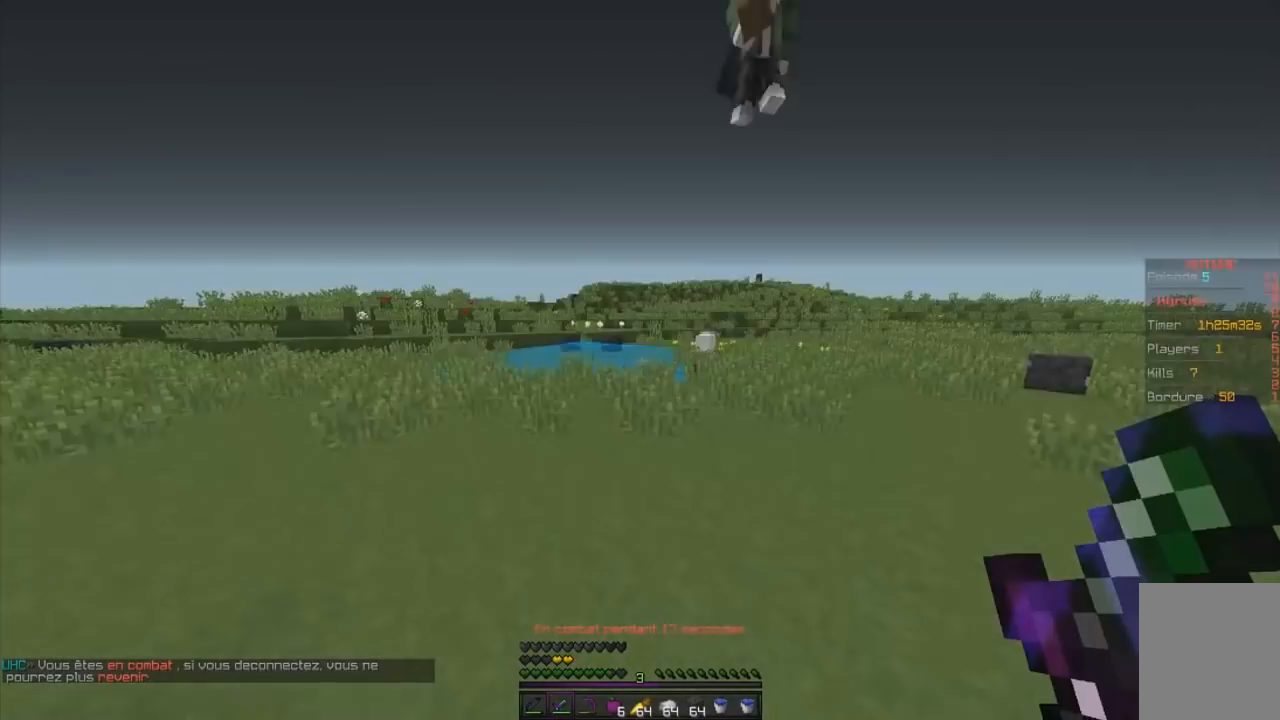
{"keys": [], "mouse": [], "events": []}
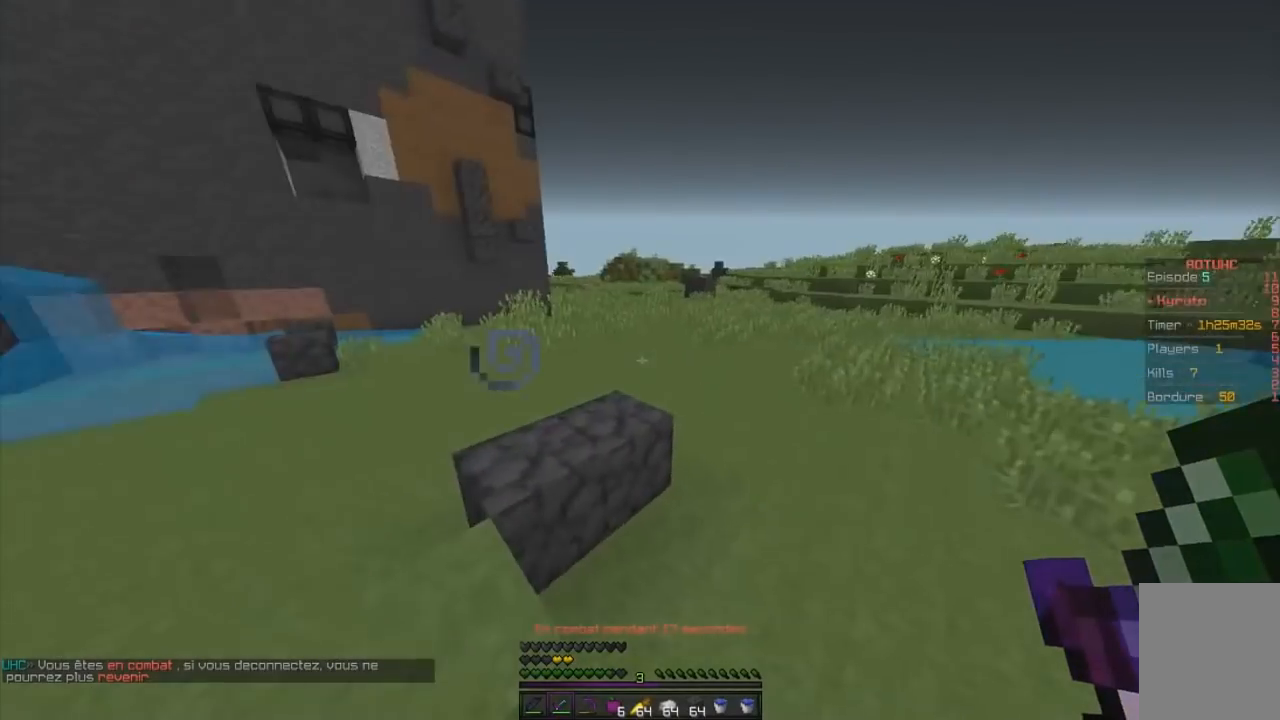
{"keys": [], "mouse": [], "events": []}
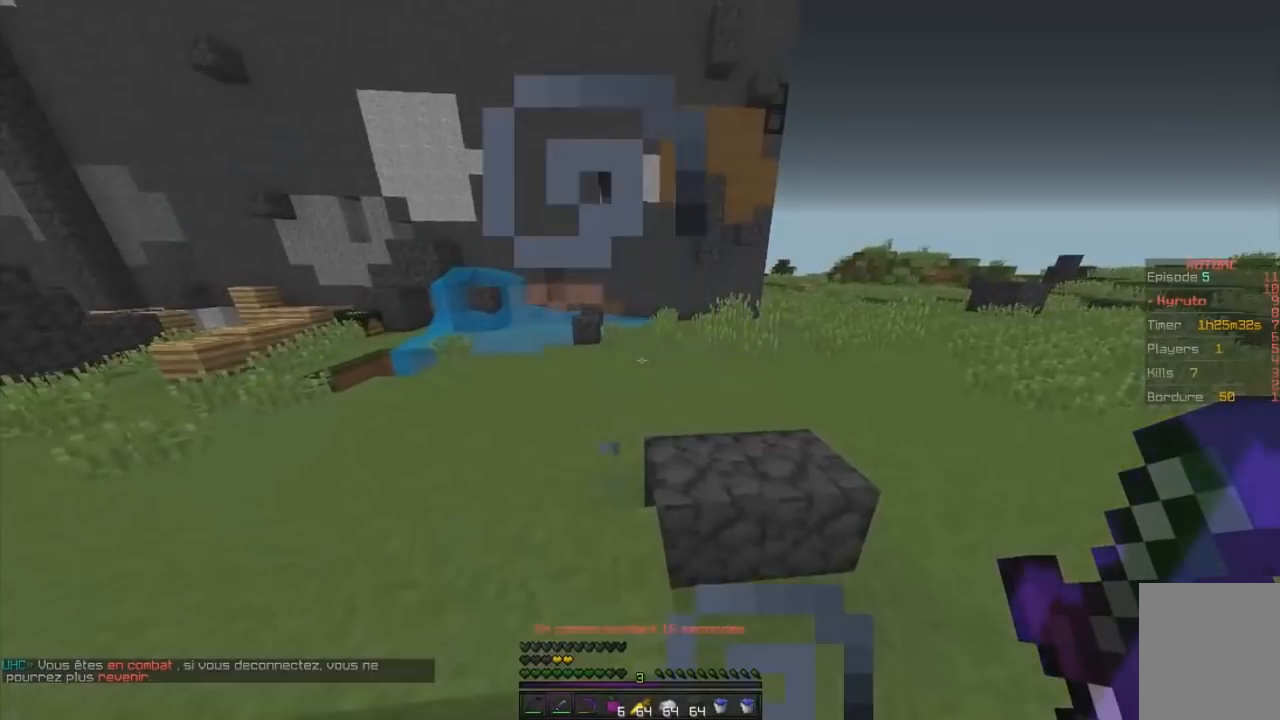
{"keys": ["d"], "mouse": [], "events": [[434, "d", "down"]]}
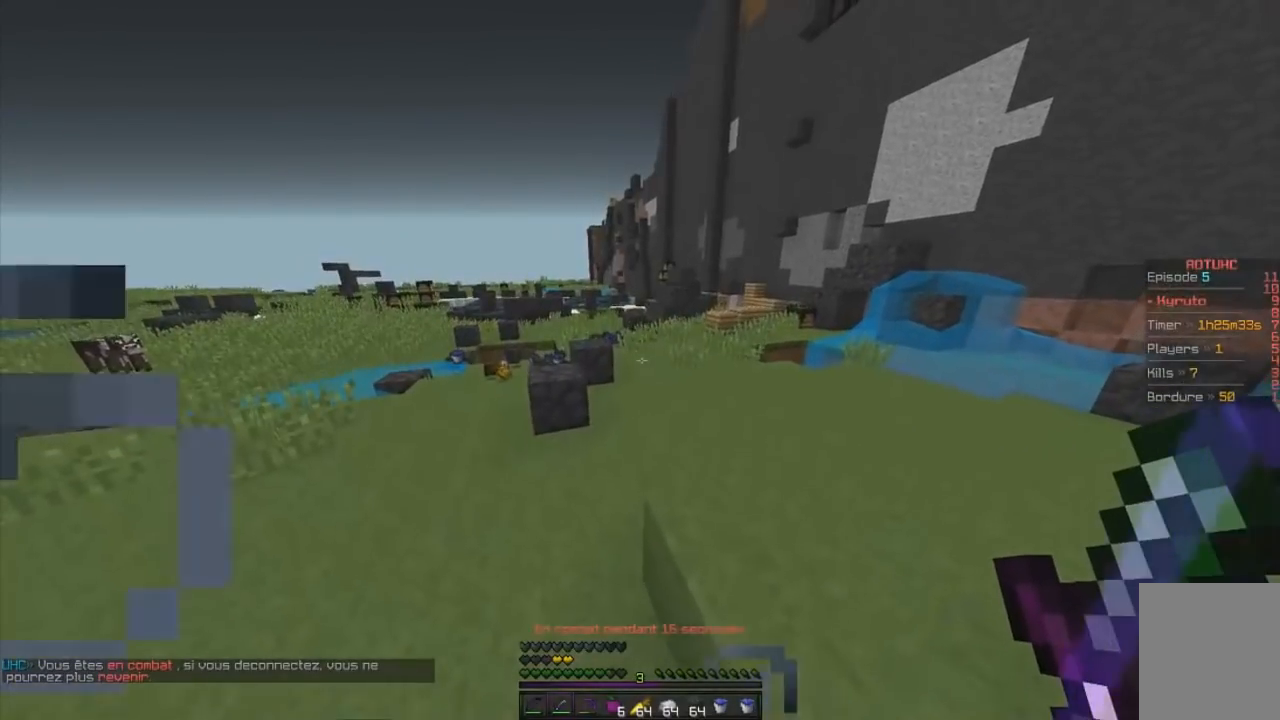
{"keys": ["z"], "mouse": [], "events": [[367, "z", "down"], [501, "d", "up"]]}
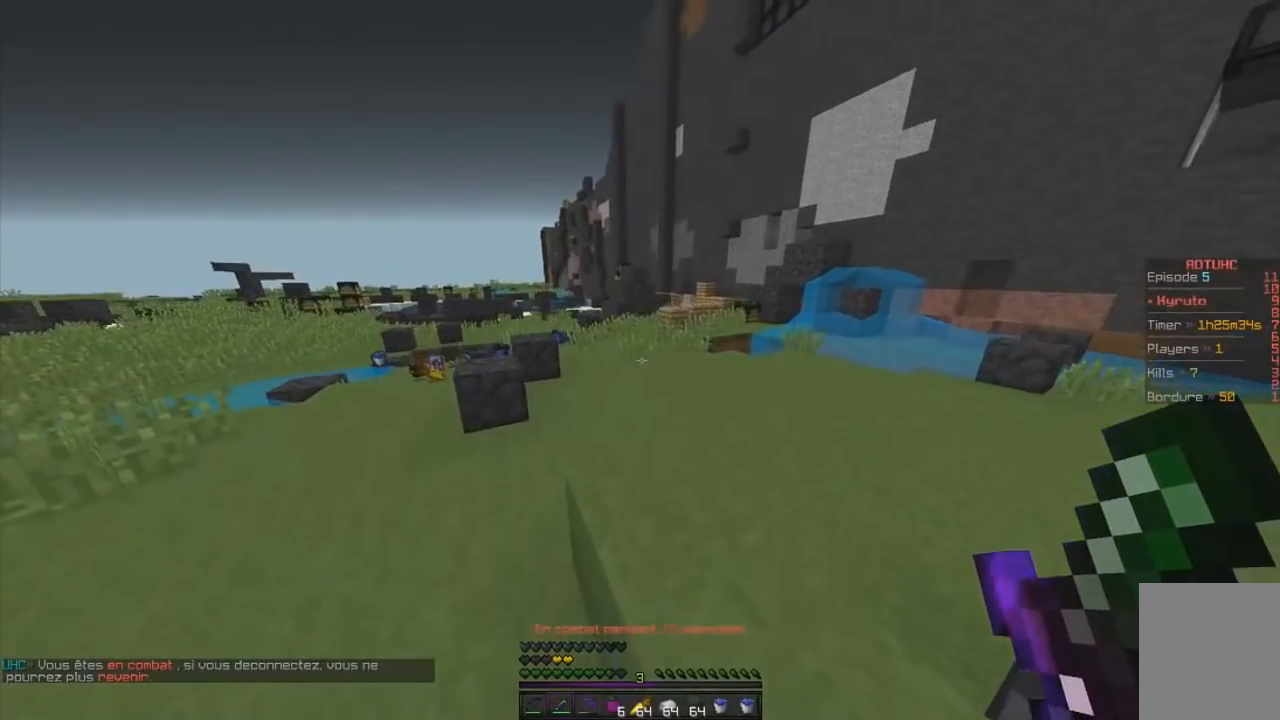
{"keys": ["z"], "mouse": [], "events": []}
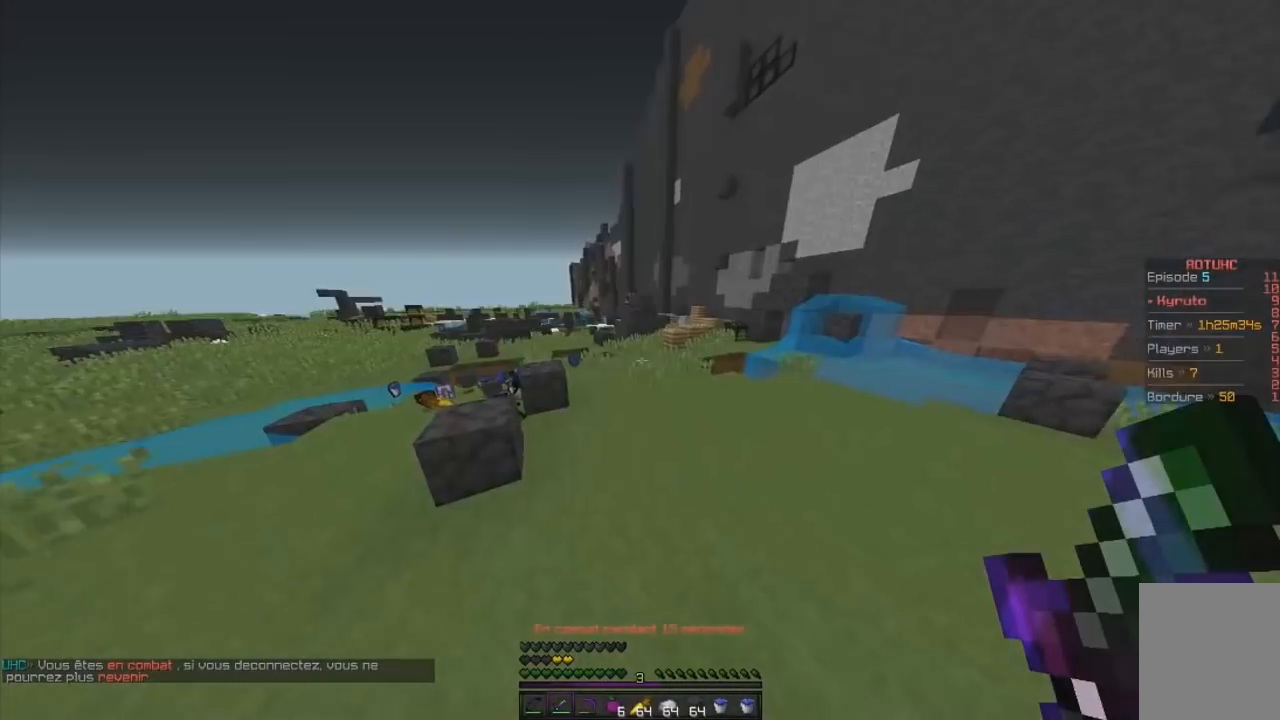
{"keys": [], "mouse": [], "events": [[351, "z", "up"]]}
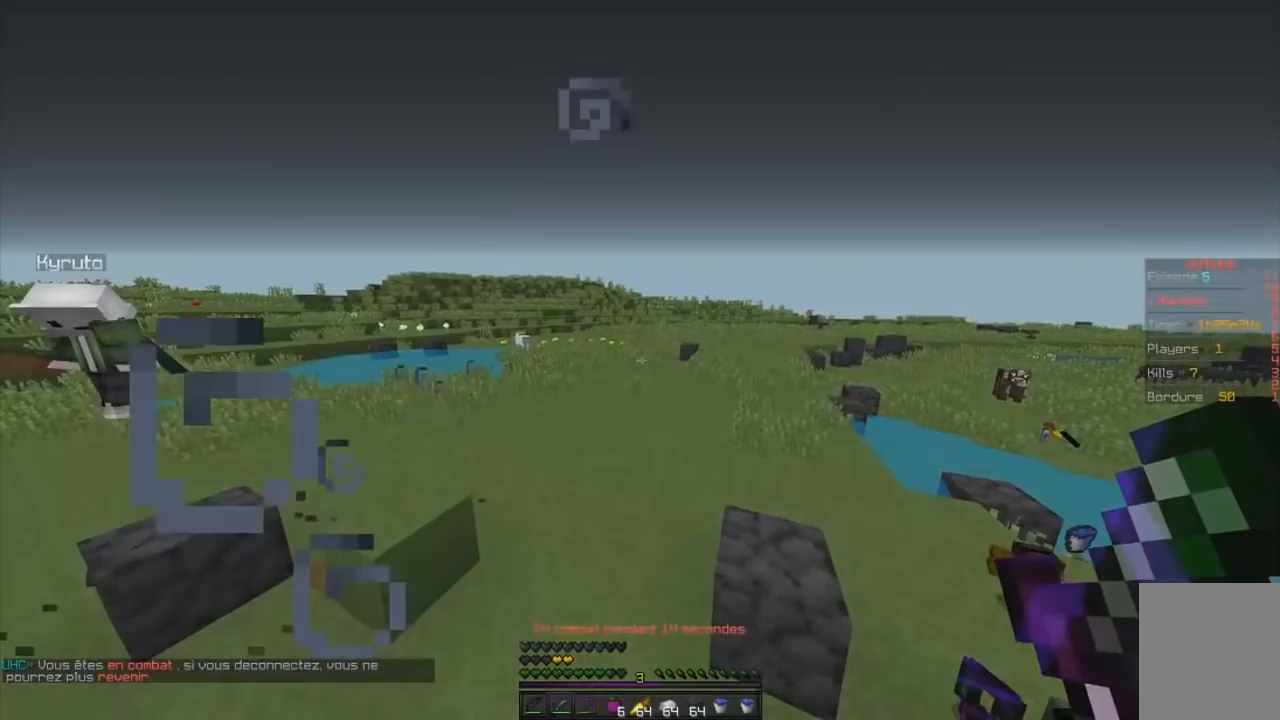
{"keys": [], "mouse": [], "events": [[117, "q", "down"], [383, "q", "up"]]}
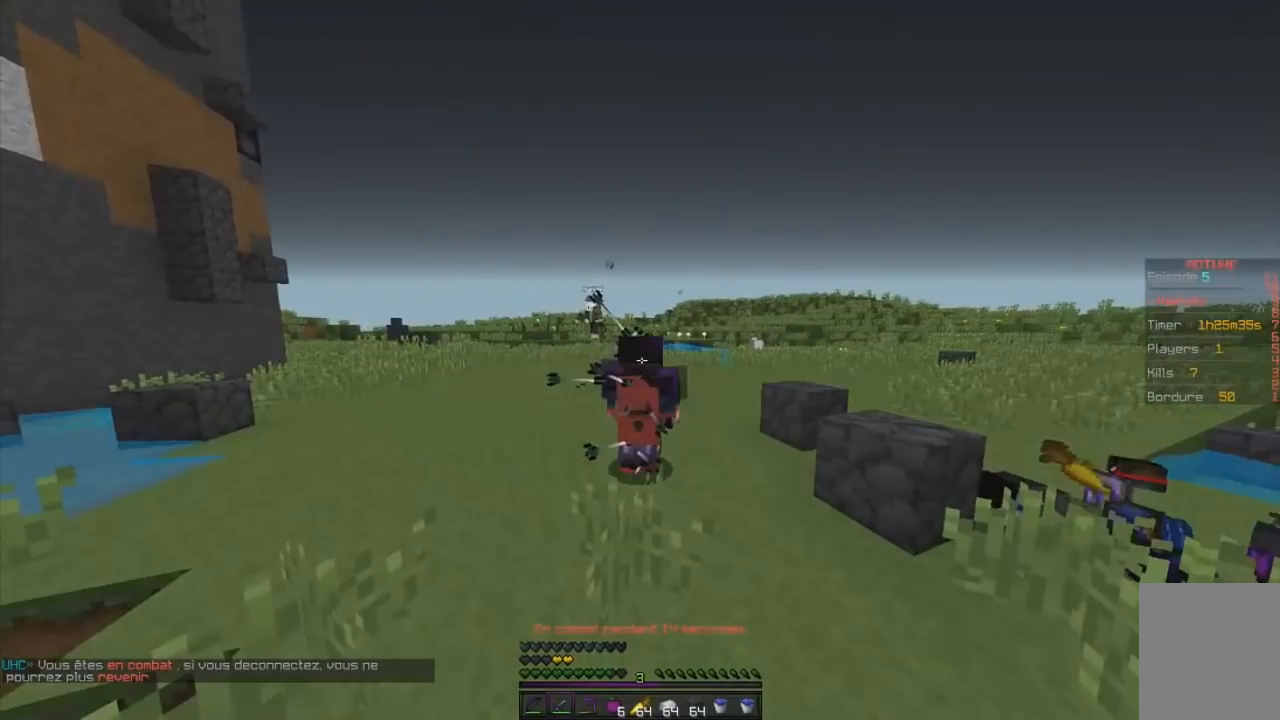
{"keys": ["z"], "mouse": [], "events": [[467, "z", "down"]]}
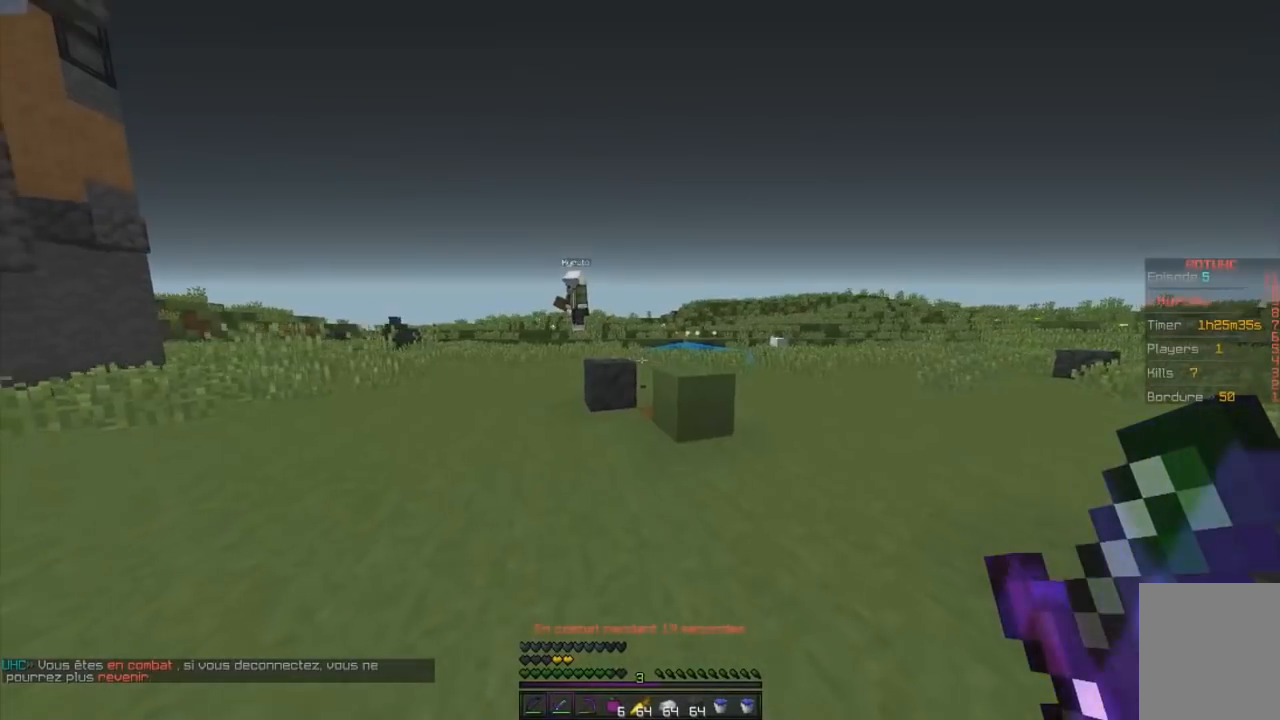
{"keys": ["q", "z"], "mouse": [], "events": [[467, "q", "down"]]}
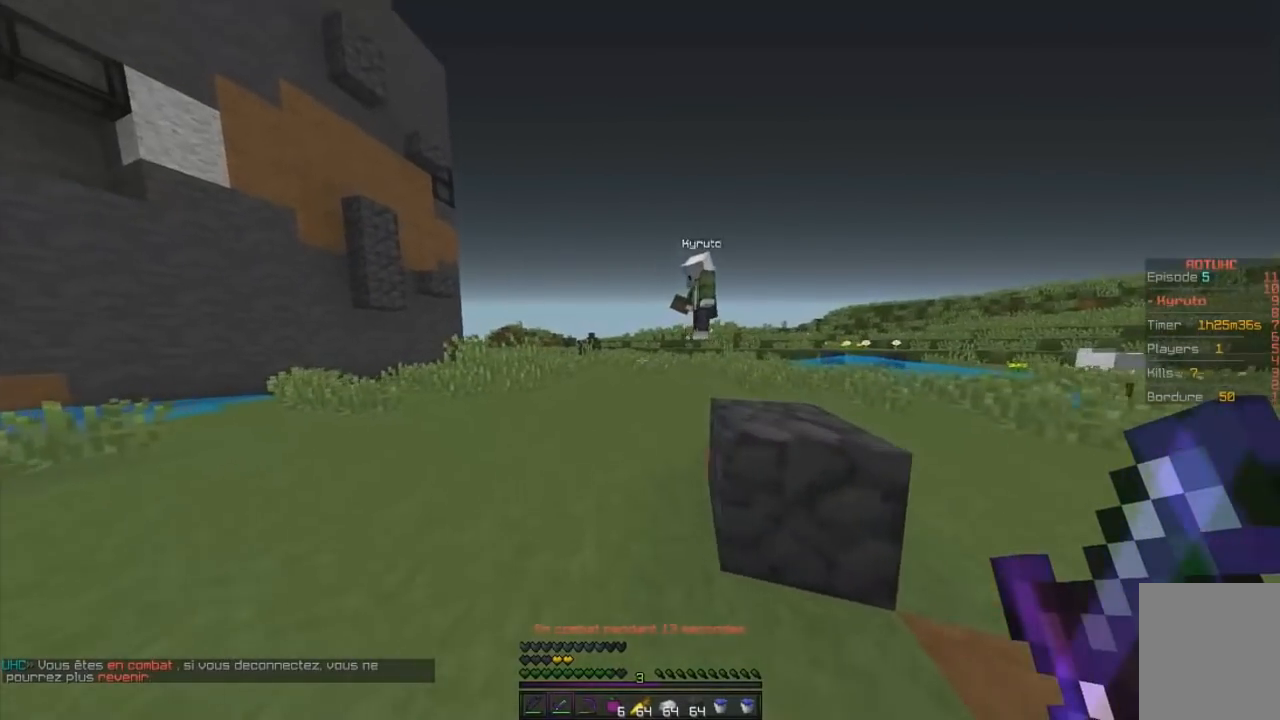
{"keys": [], "mouse": [], "events": [[284, "q", "up"], [284, "z", "up"]]}
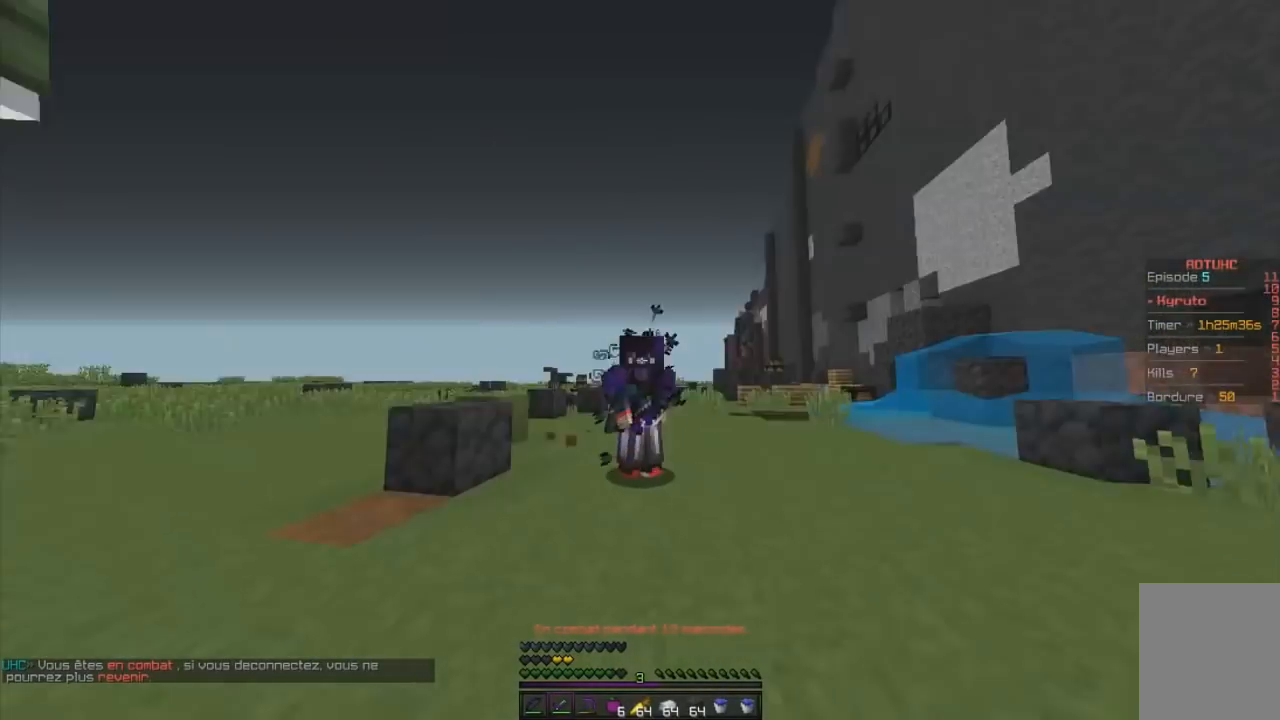
{"keys": [], "mouse": ["right"], "events": [[217, "mouse_right", "down"]]}
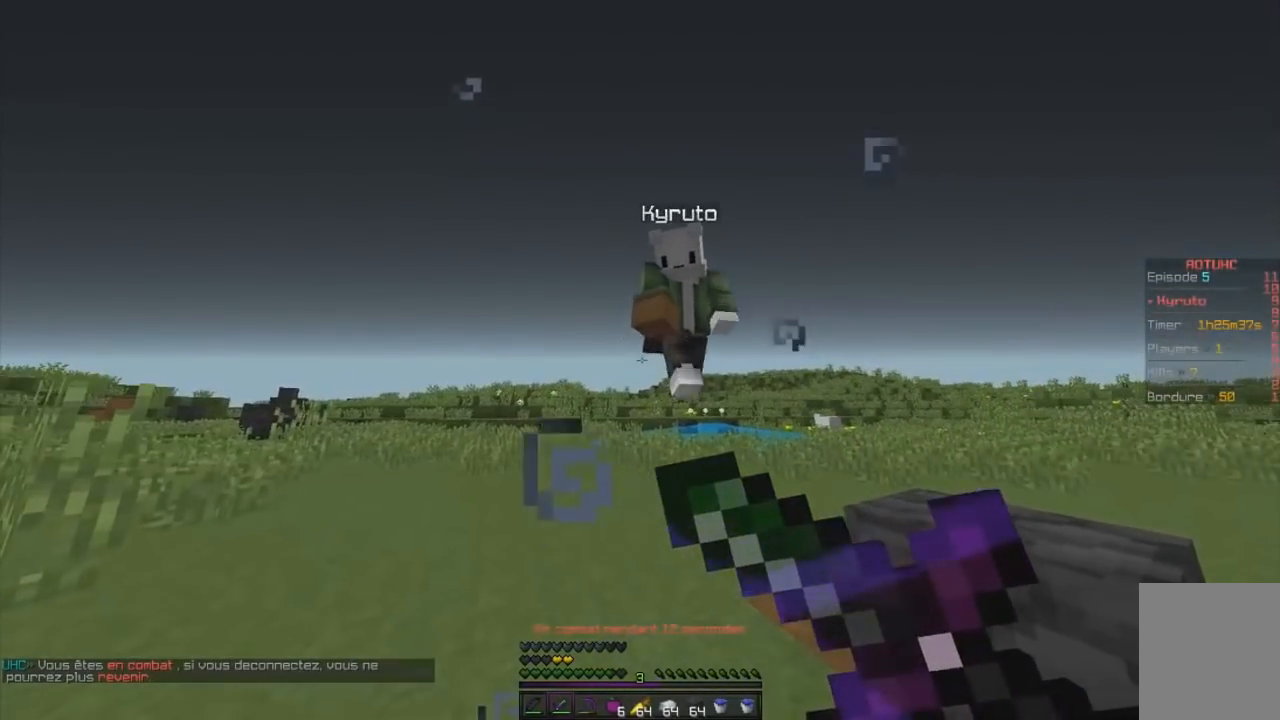
{"keys": [], "mouse": ["right"], "events": []}
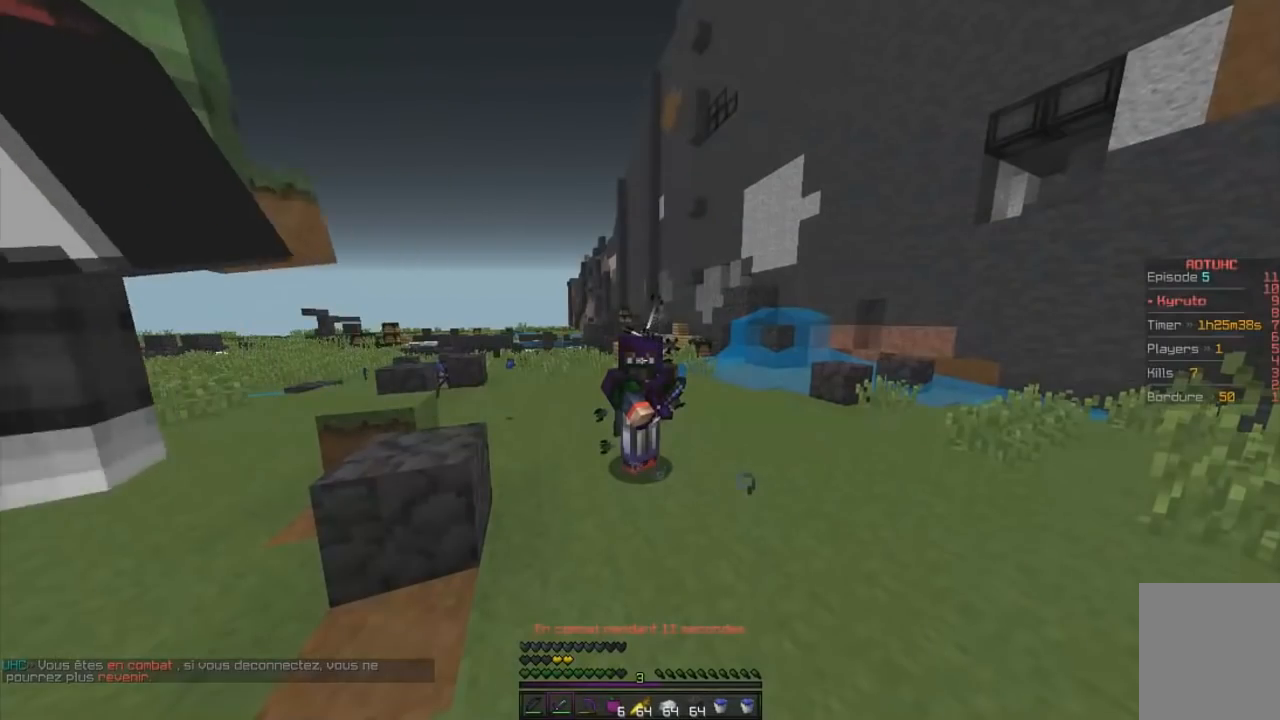
{"keys": [], "mouse": [], "events": [[383, "mouse_right", "up"]]}
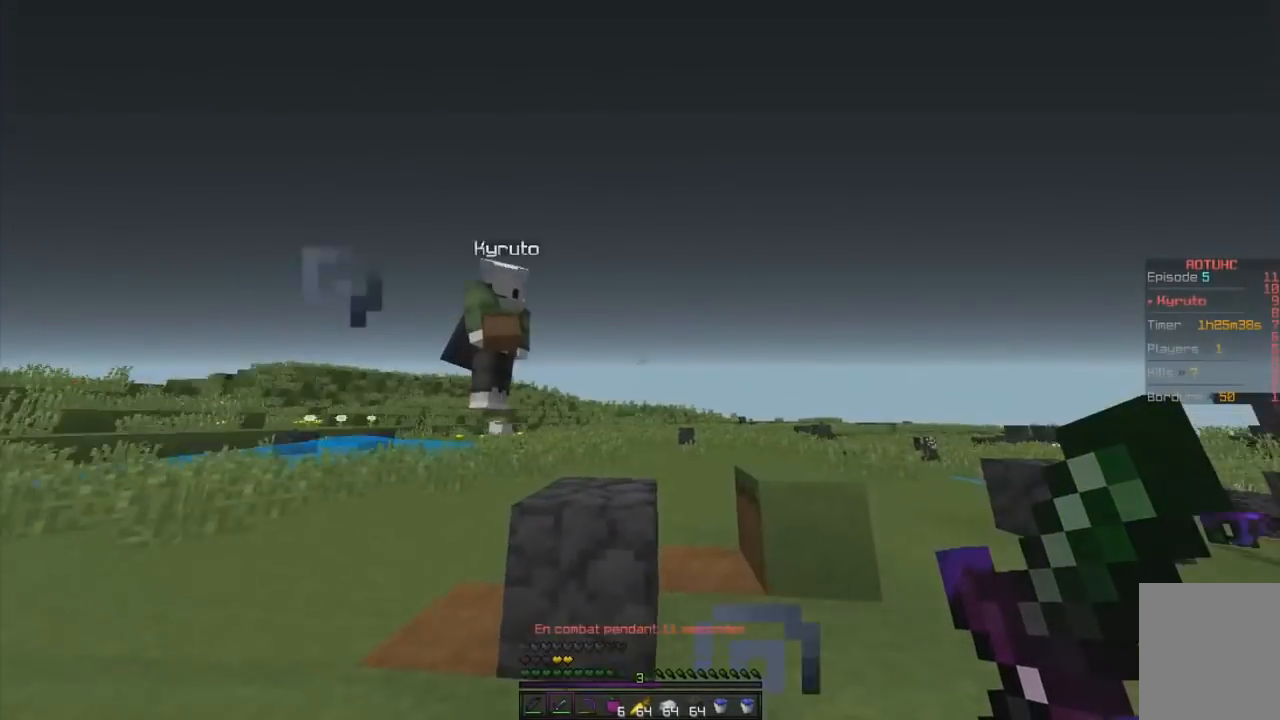
{"keys": ["z"], "mouse": [], "events": [[501, "z", "down"]]}